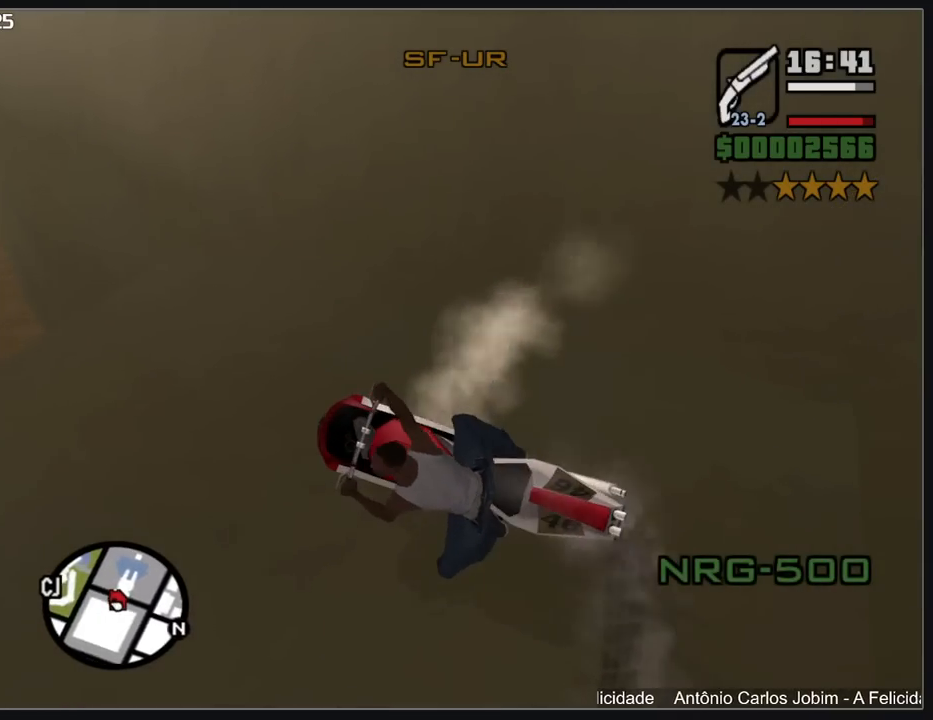
Gameplay with keyboard and mouse; each line is a JSON object with the keys and mouse buttons held at the frame after it. "events" lists presses ("down") and releases ("up") of "a", "shift", "w", "mouse_left", "mouse_wheel" and "mouse_right" between this image and that frame as [ms after this image, input, new state], when the widget could be followed in between. "mouse_left", "mouse_wheel", "mouse_right" = the "left", "wheel", "right" buttons of the "mouse" list. No other keys are recorded. "wheel" means that the mouse wheel is clicked or scrolled. Mouse movement is not recorded.
{"keys": ["a"], "mouse": [], "events": [[50, "mouse_left", "up"], [400, "w", "up"]]}
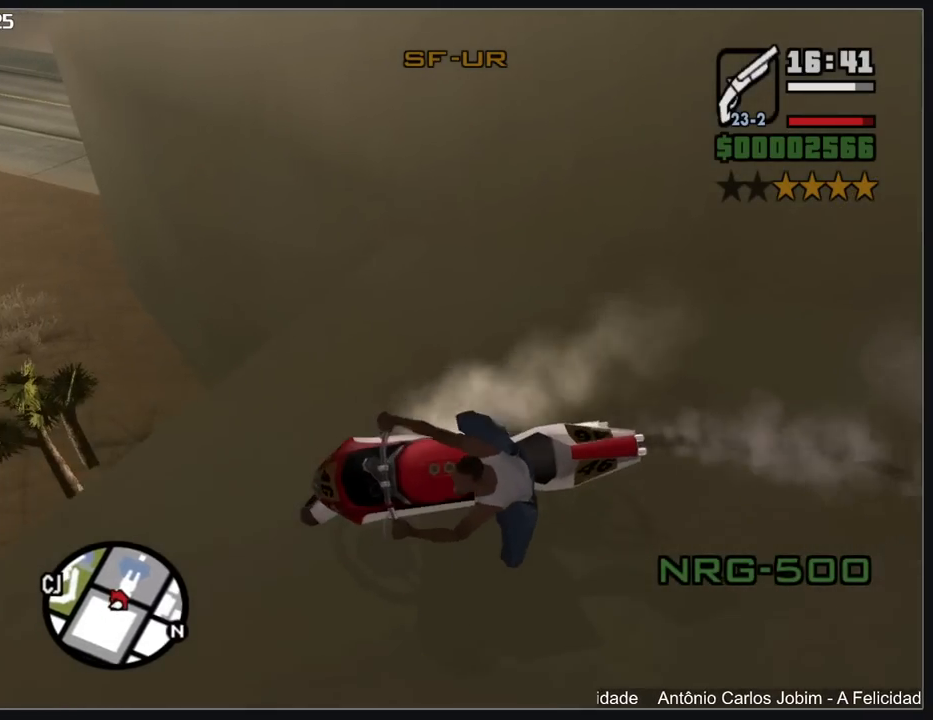
{"keys": [], "mouse": [], "events": [[83, "a", "up"]]}
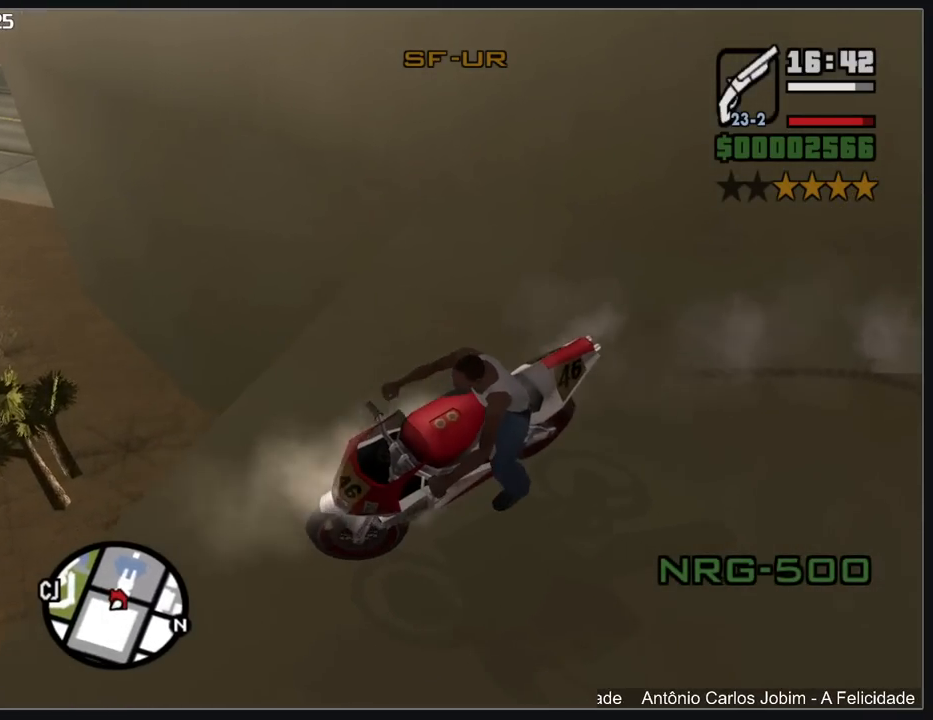
{"keys": [], "mouse": [], "events": []}
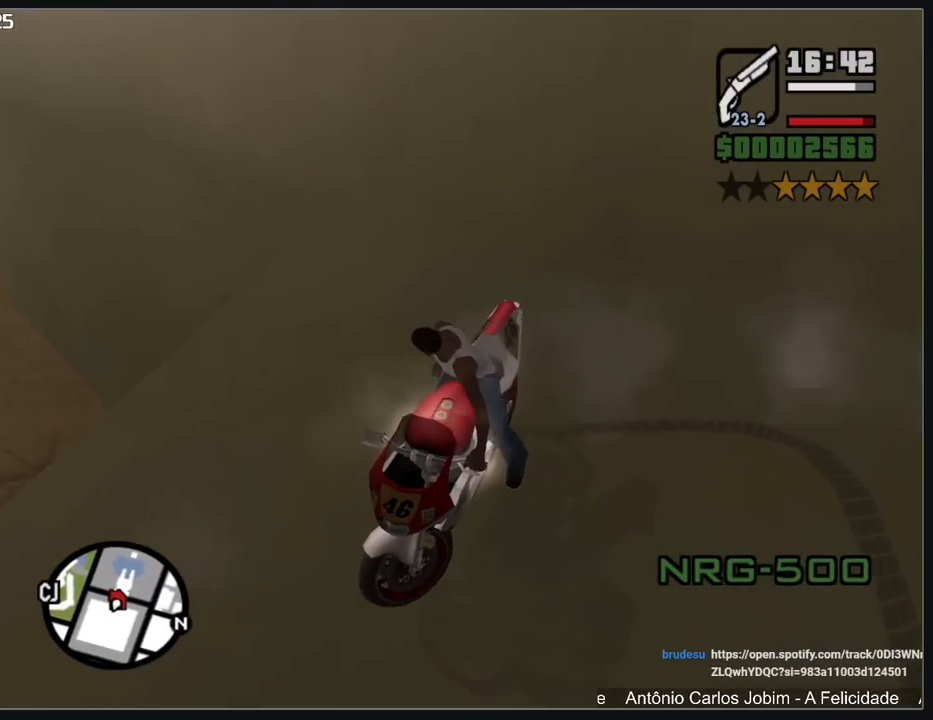
{"keys": [], "mouse": [], "events": []}
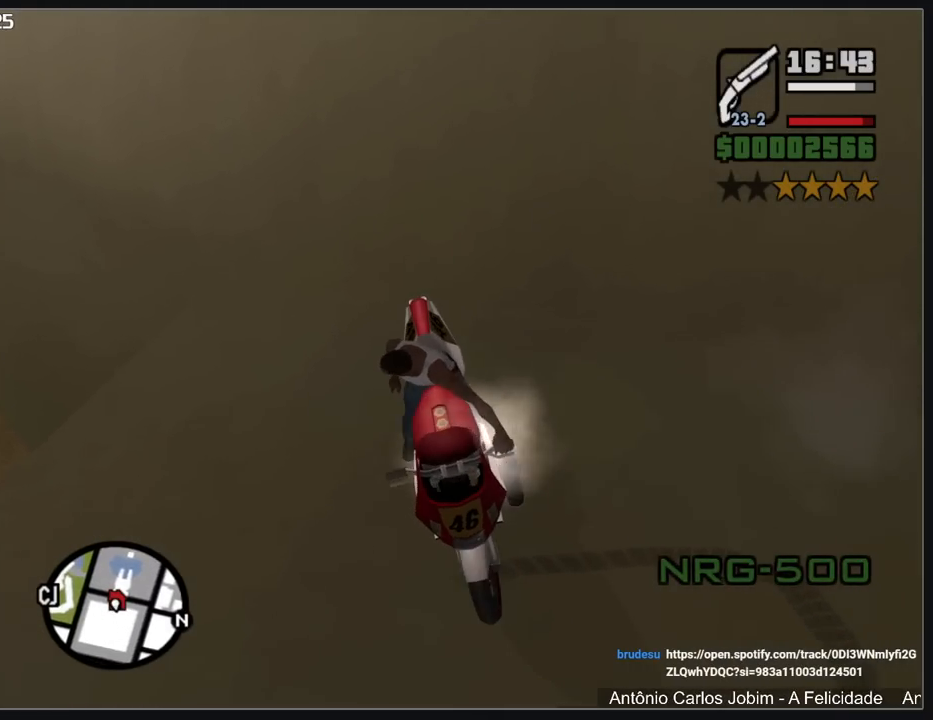
{"keys": [], "mouse": [], "events": []}
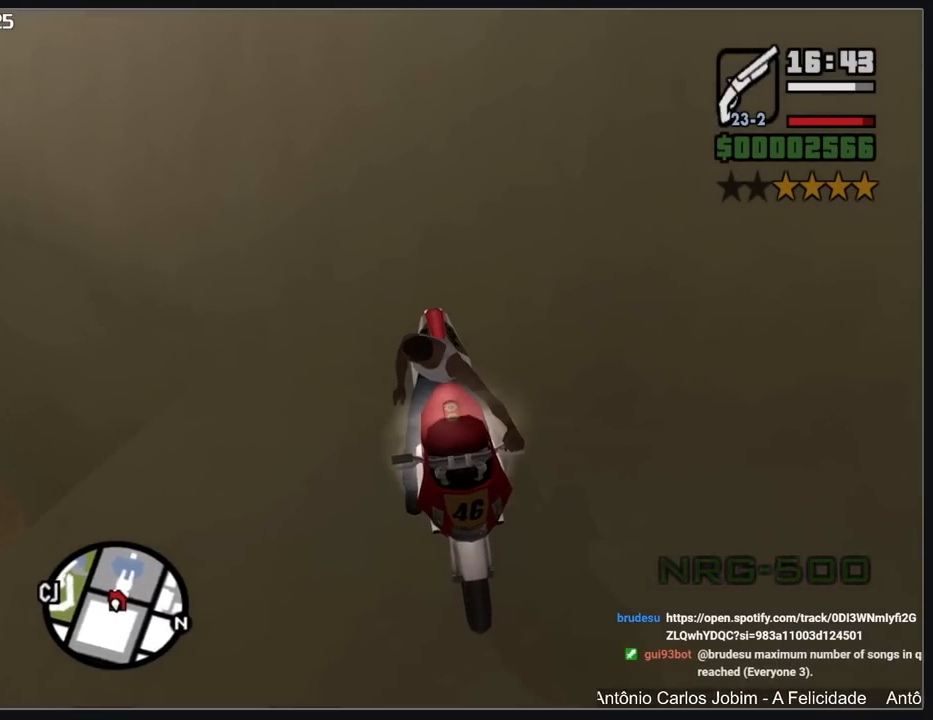
{"keys": [], "mouse": [], "events": []}
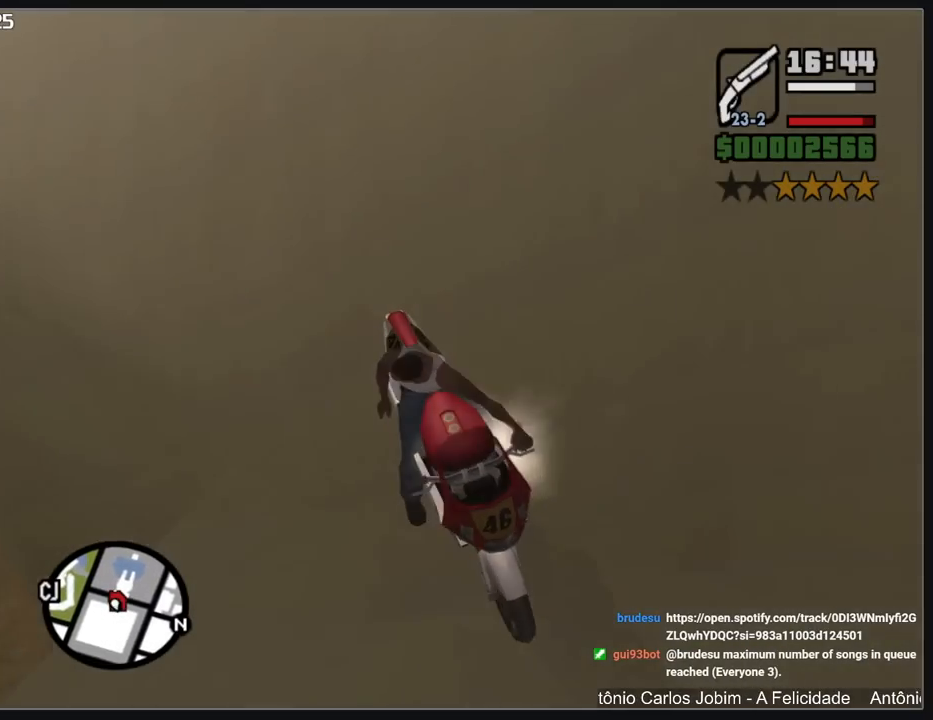
{"keys": ["a"], "mouse": [], "events": [[300, "a", "down"]]}
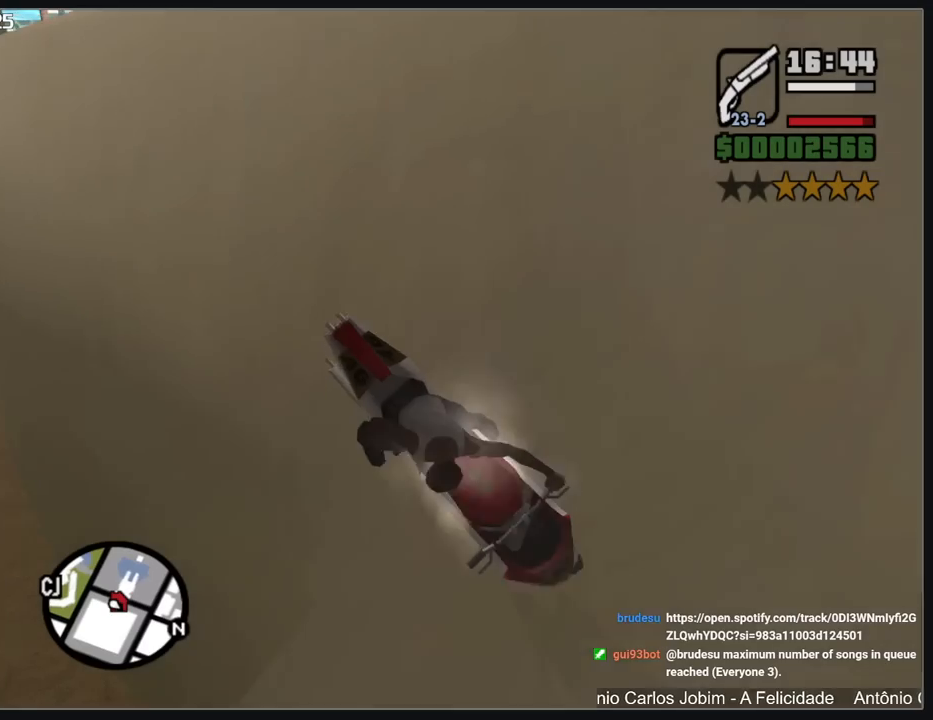
{"keys": [], "mouse": [], "events": [[383, "a", "up"]]}
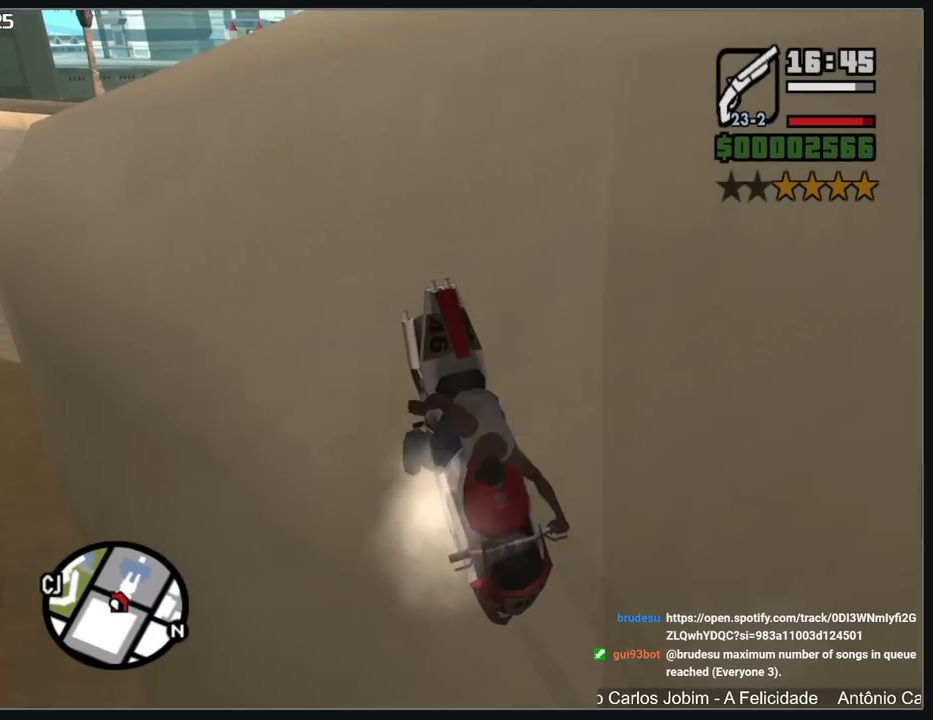
{"keys": [], "mouse": [], "events": [[267, "a", "down"], [350, "a", "up"]]}
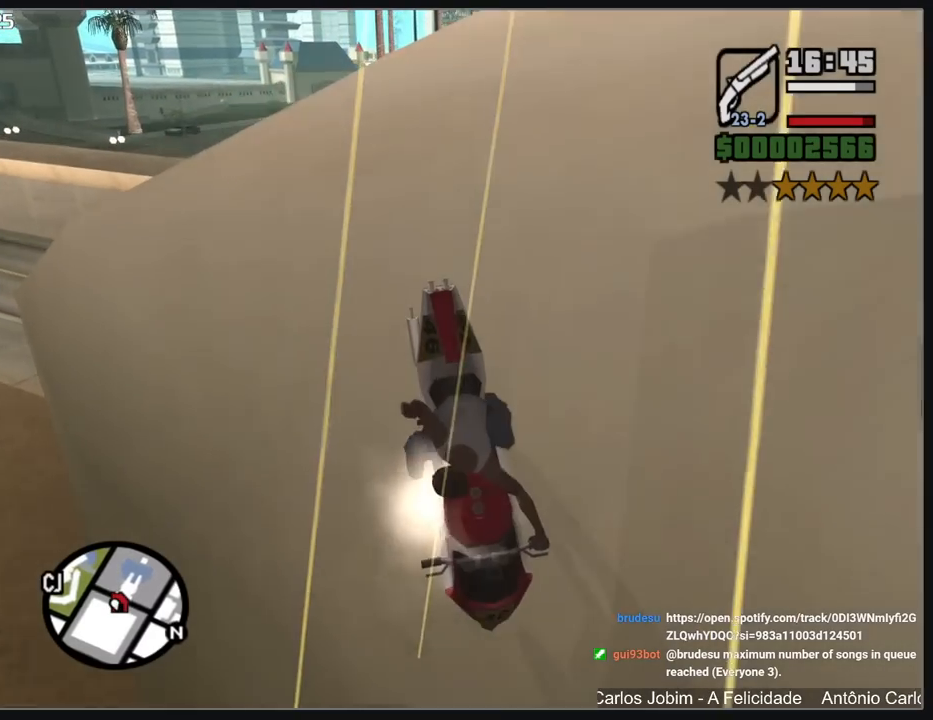
{"keys": ["a"], "mouse": [], "events": [[200, "a", "down"]]}
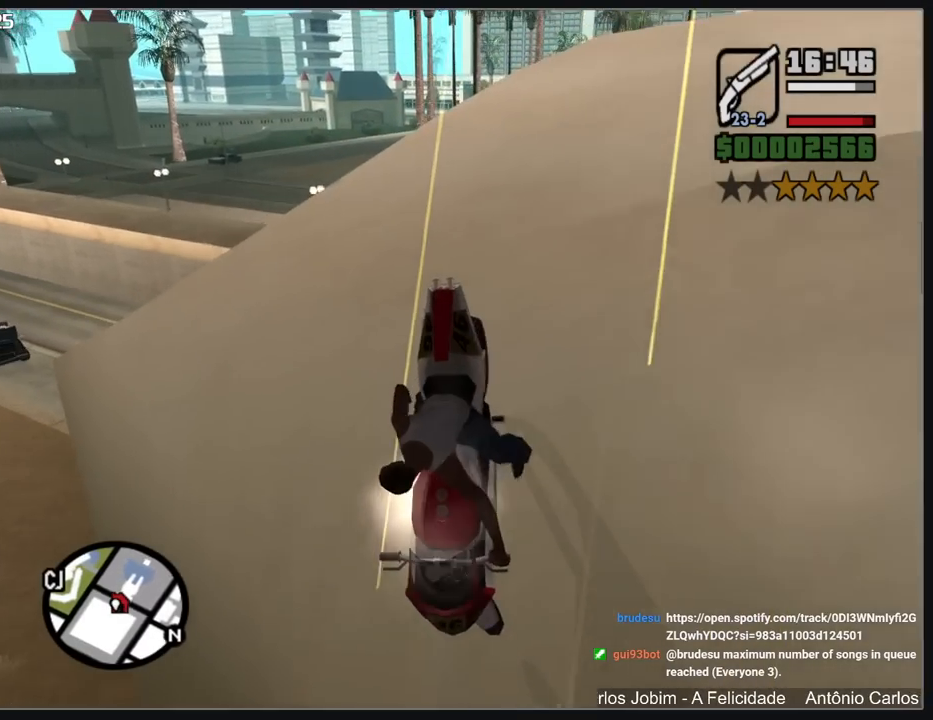
{"keys": ["a"], "mouse": [], "events": []}
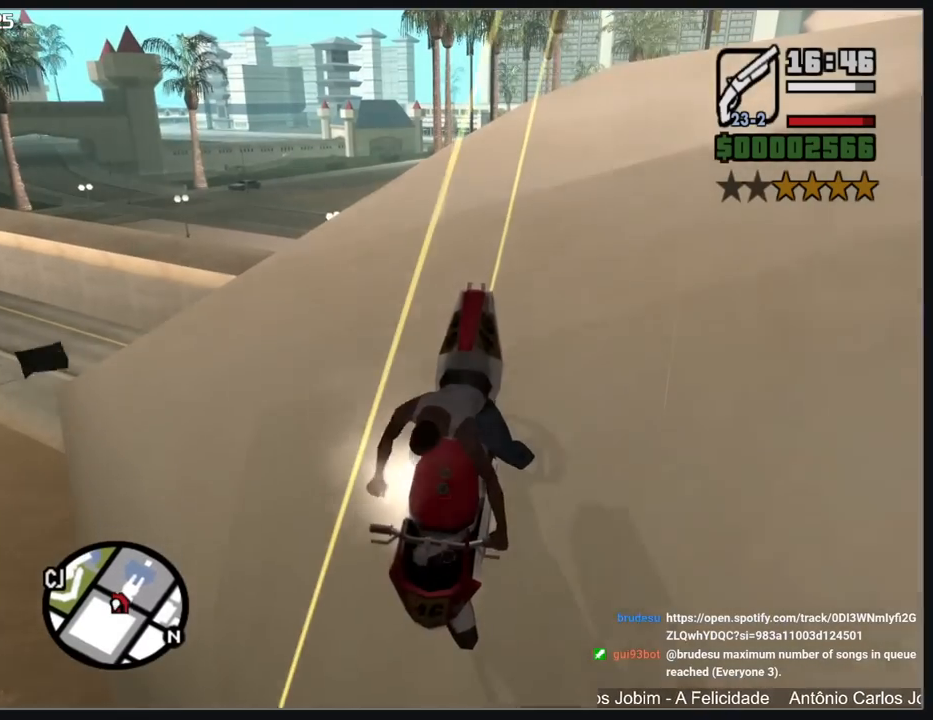
{"keys": ["a"], "mouse": [], "events": []}
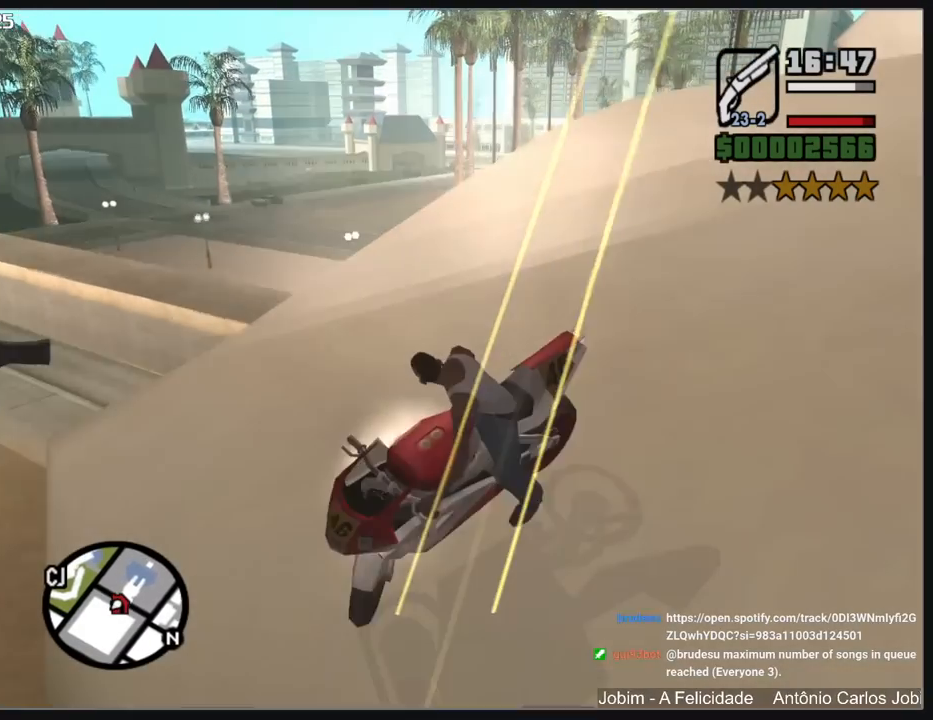
{"keys": ["w"], "mouse": [], "events": [[417, "a", "up"], [450, "w", "down"]]}
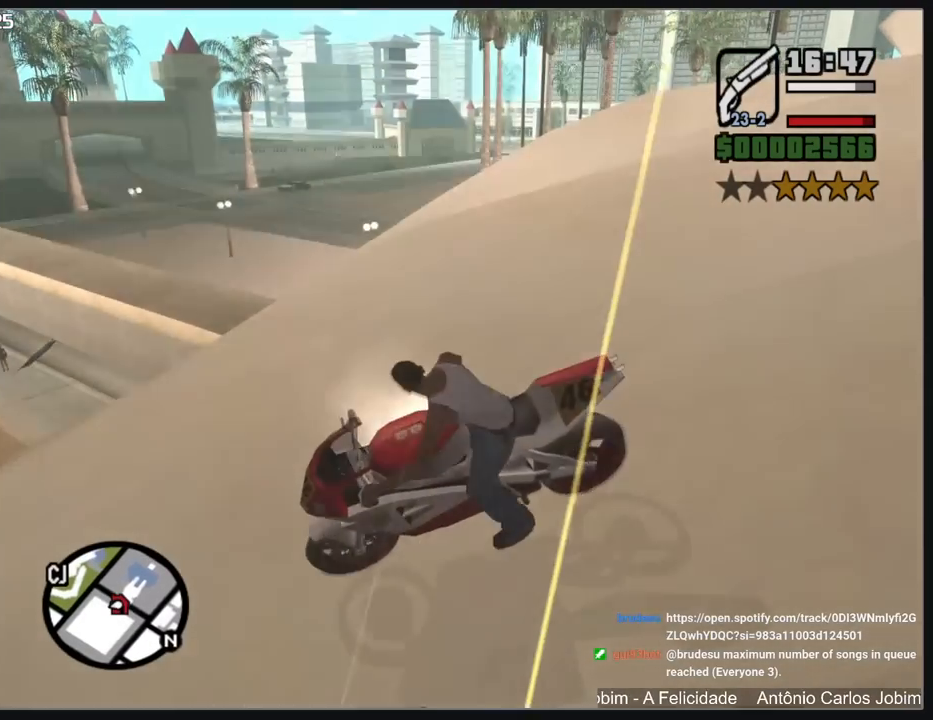
{"keys": [], "mouse": [], "events": [[483, "w", "up"]]}
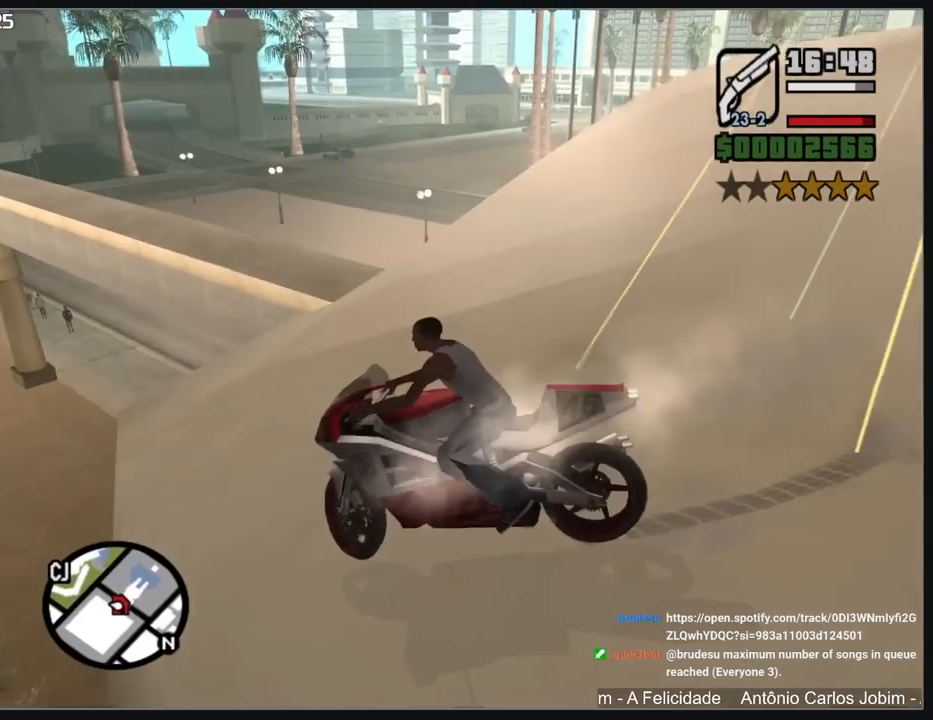
{"keys": ["w"], "mouse": [], "events": [[433, "w", "down"]]}
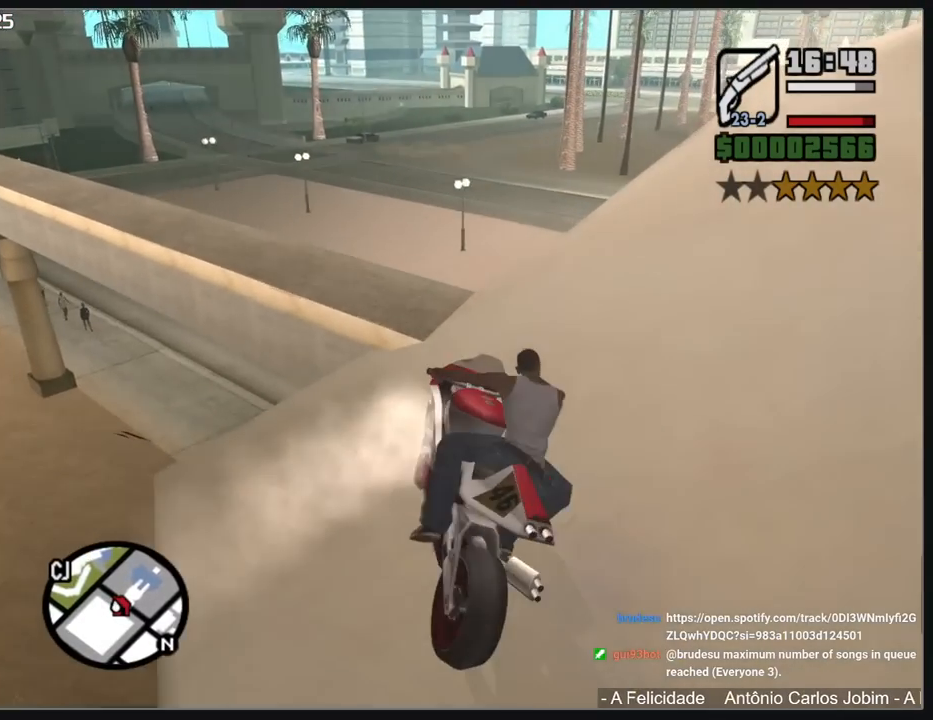
{"keys": [], "mouse": [], "events": [[50, "a", "down"], [133, "w", "up"], [150, "a", "up"]]}
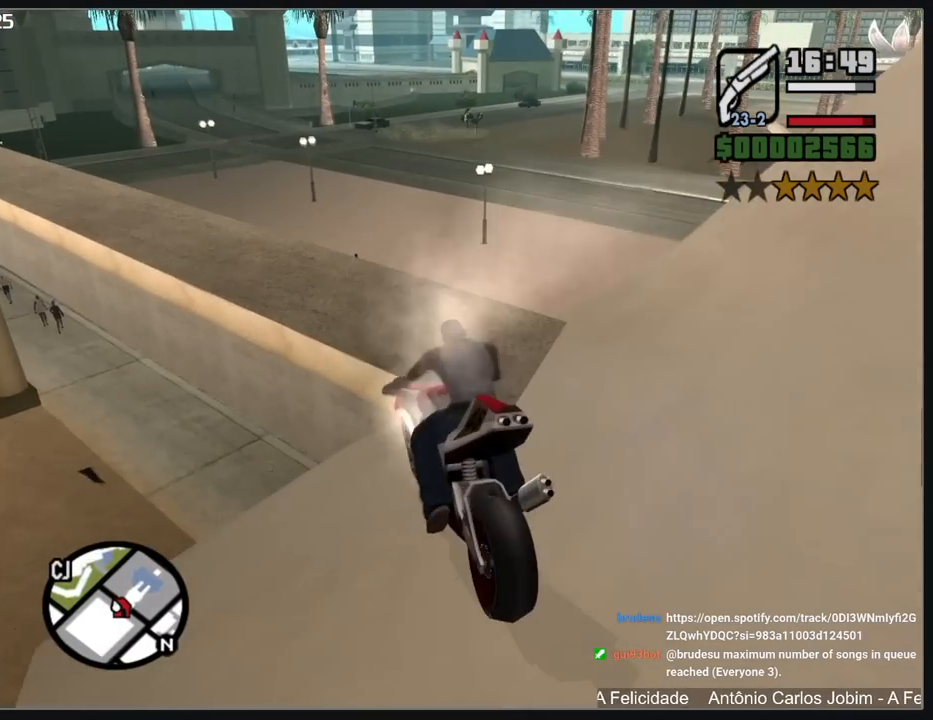
{"keys": [], "mouse": [], "events": []}
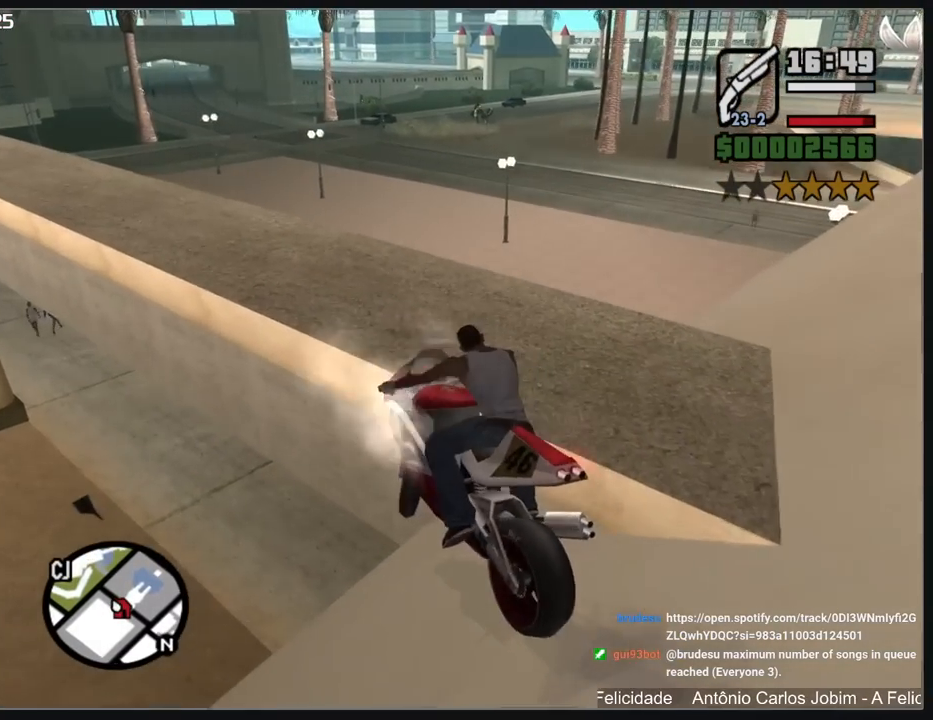
{"keys": [], "mouse": [], "events": []}
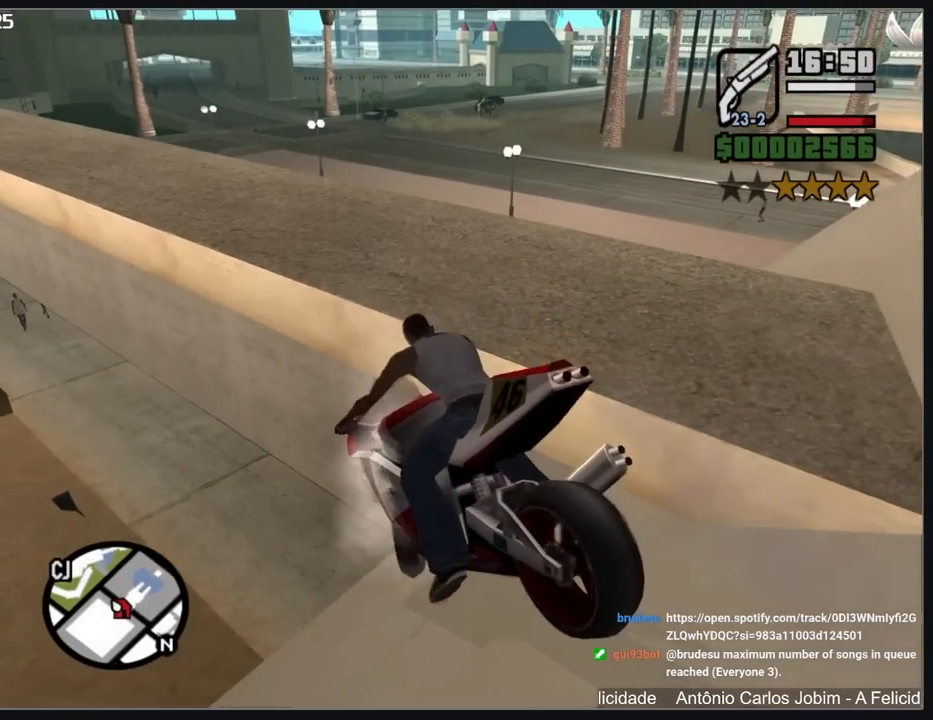
{"keys": [], "mouse": [], "events": []}
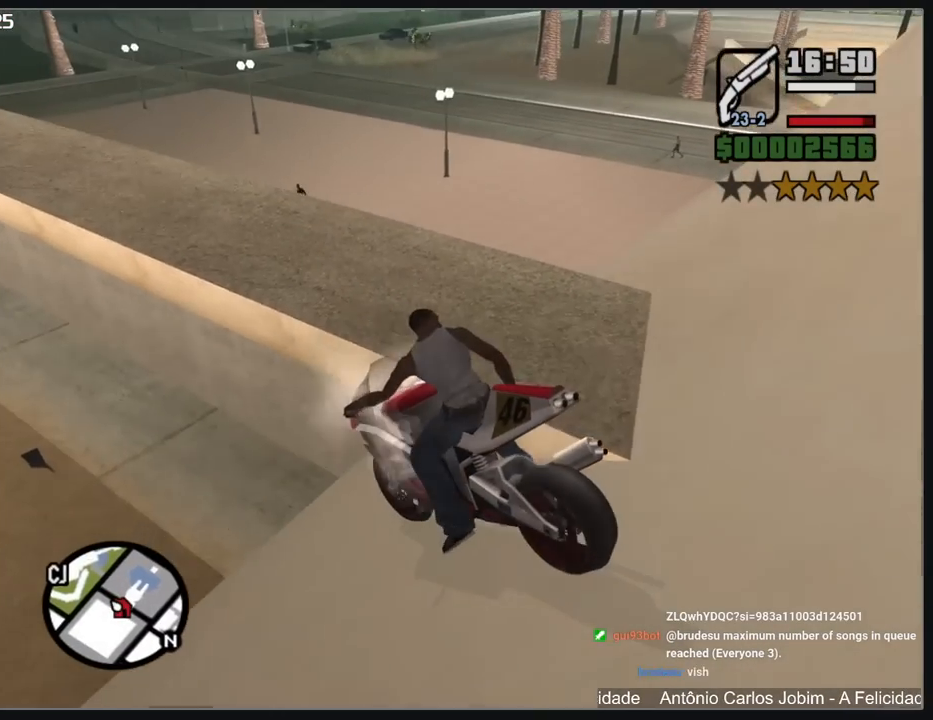
{"keys": ["a"], "mouse": [], "events": [[67, "a", "down"]]}
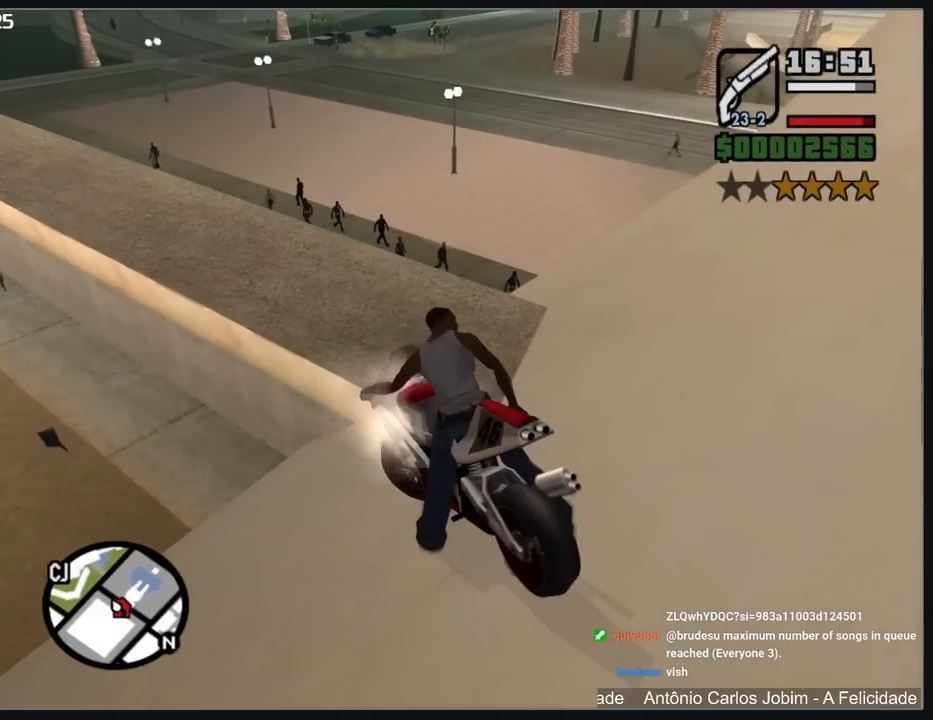
{"keys": ["w"], "mouse": [], "events": [[150, "a", "up"], [217, "w", "down"]]}
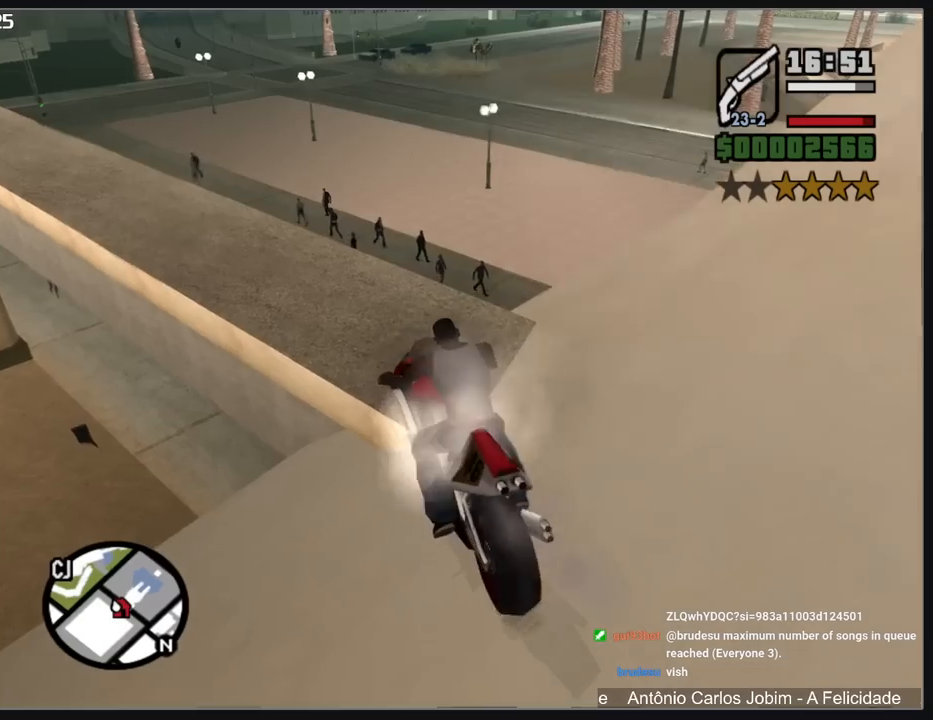
{"keys": ["a"], "mouse": [], "events": [[183, "w", "up"], [217, "a", "down"]]}
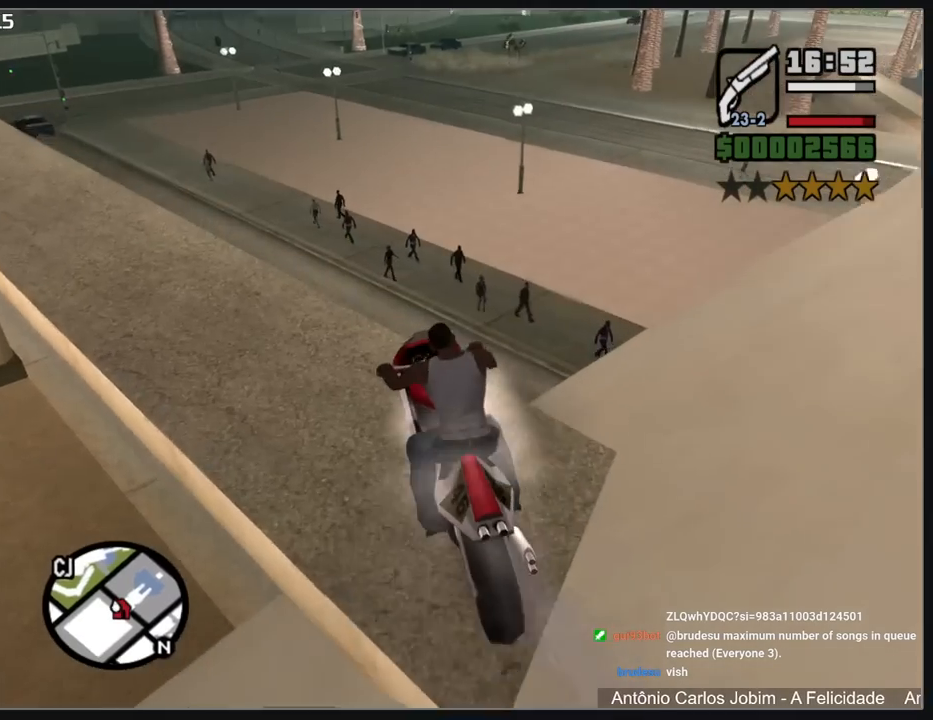
{"keys": ["a", "w"], "mouse": [], "events": [[67, "w", "down"], [133, "a", "up"], [250, "a", "down"]]}
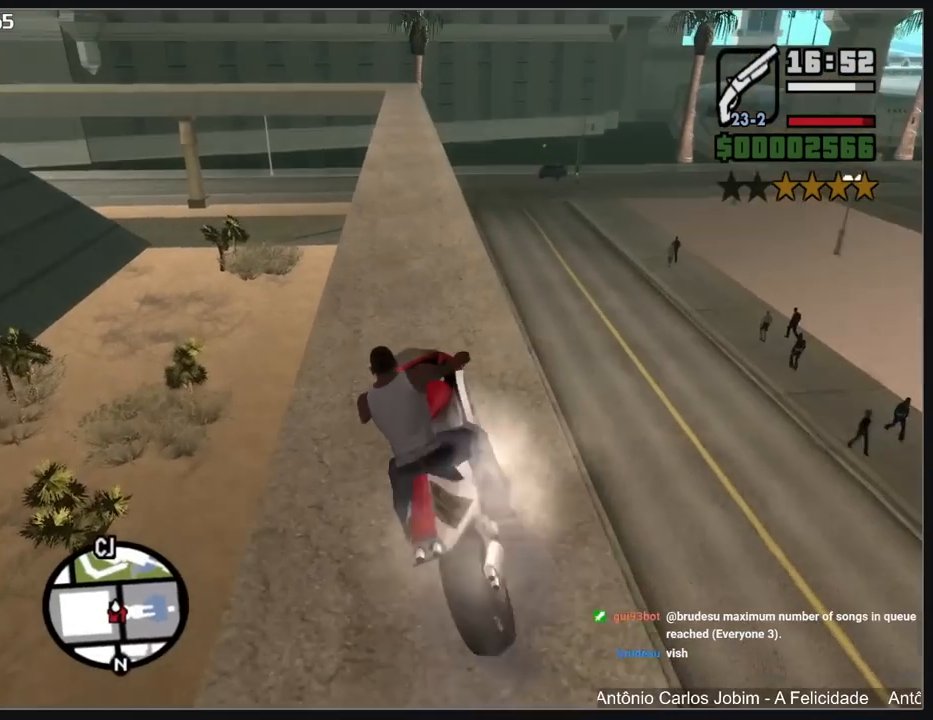
{"keys": ["w"], "mouse": [], "events": [[17, "a", "up"], [50, "mouse_right", "down"], [150, "mouse_right", "up"], [217, "mouse_right", "down"], [317, "mouse_right", "up"], [367, "mouse_right", "down"], [467, "mouse_right", "up"]]}
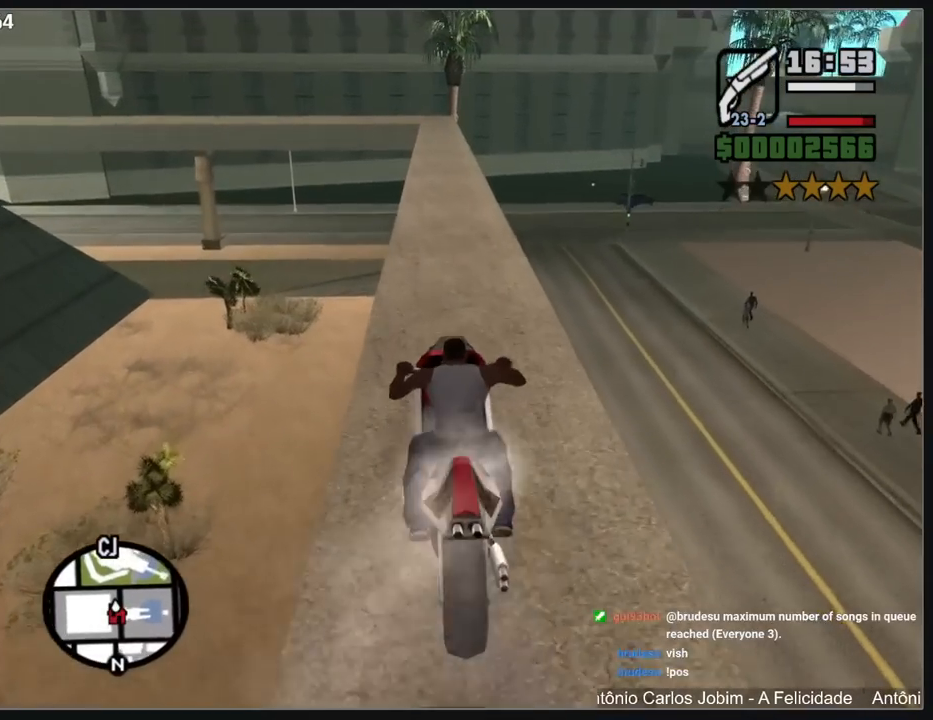
{"keys": ["w"], "mouse": [], "events": [[33, "mouse_right", "down"], [133, "mouse_right", "up"], [200, "mouse_right", "down"], [283, "mouse_right", "up"], [367, "mouse_right", "down"], [450, "mouse_right", "up"]]}
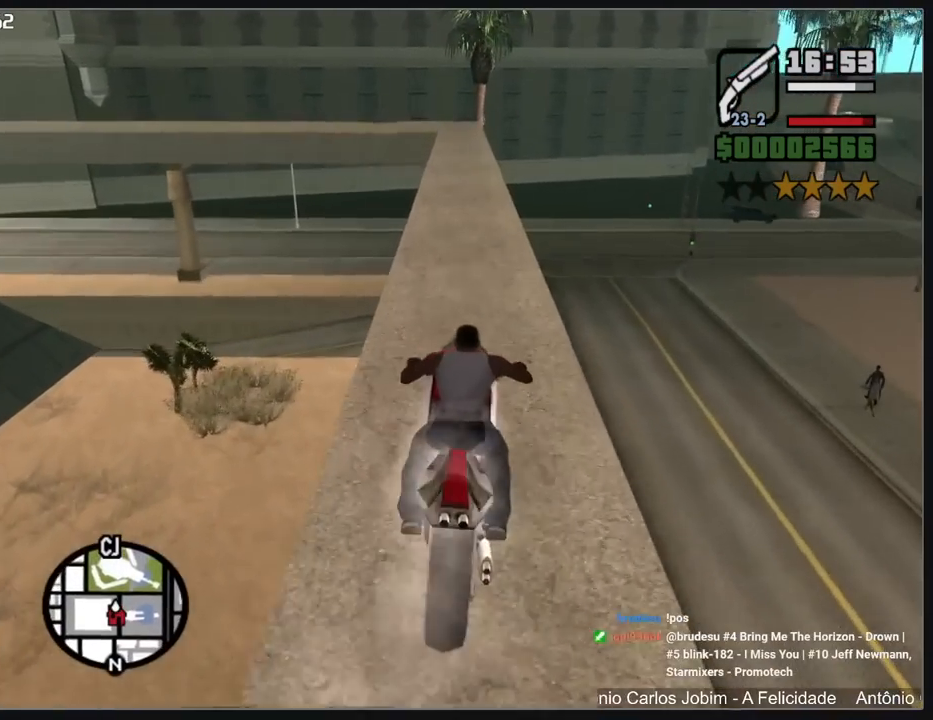
{"keys": ["w"], "mouse": [], "events": [[33, "mouse_right", "down"], [83, "a", "down"], [117, "mouse_right", "up"], [183, "a", "up"], [200, "mouse_right", "down"], [283, "mouse_right", "up"], [367, "mouse_right", "down"], [433, "mouse_right", "up"]]}
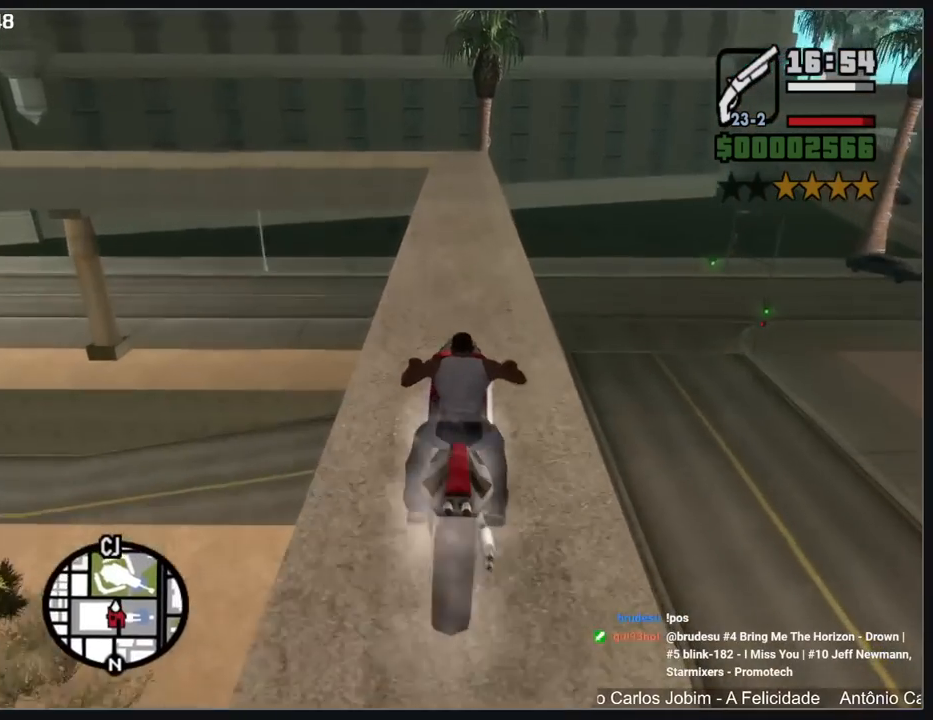
{"keys": [], "mouse": [], "events": [[50, "w", "up"]]}
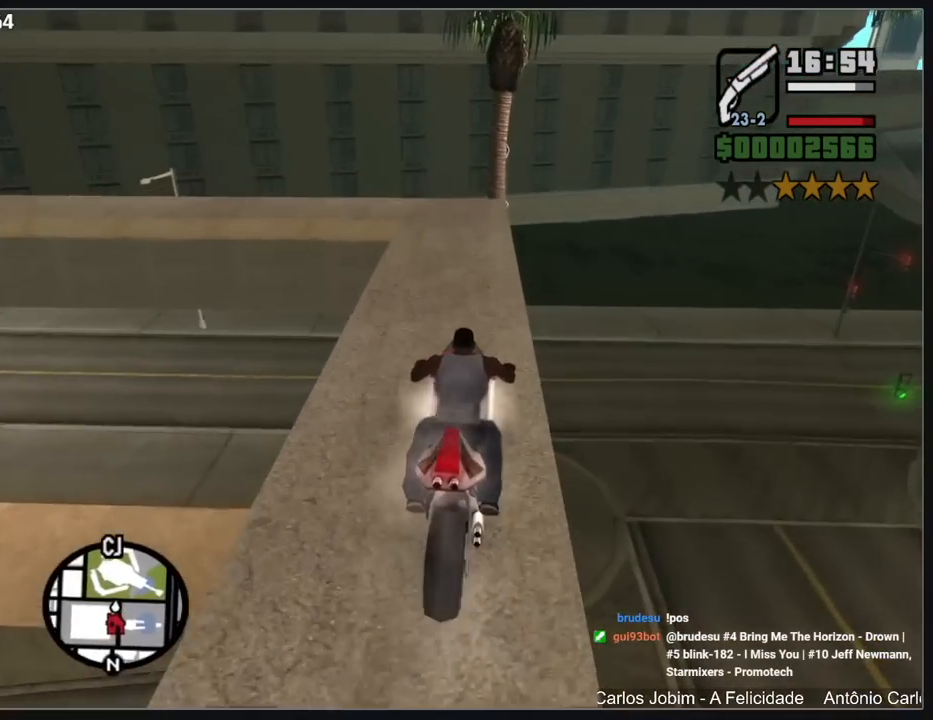
{"keys": ["a"], "mouse": [], "events": [[217, "a", "down"]]}
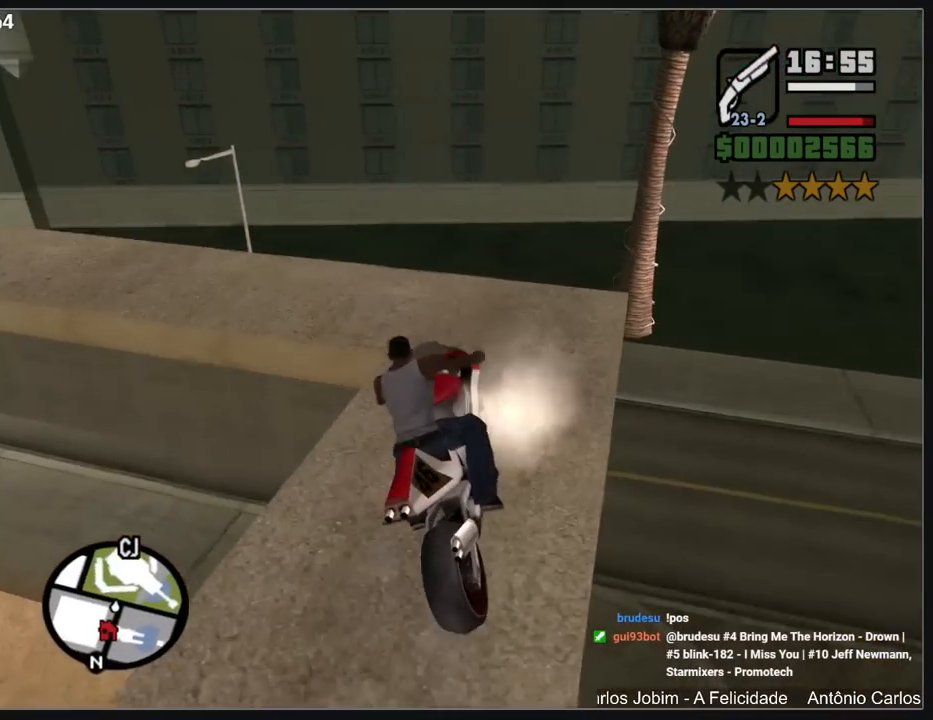
{"keys": ["w"], "mouse": [], "events": [[500, "a", "up"], [500, "w", "down"]]}